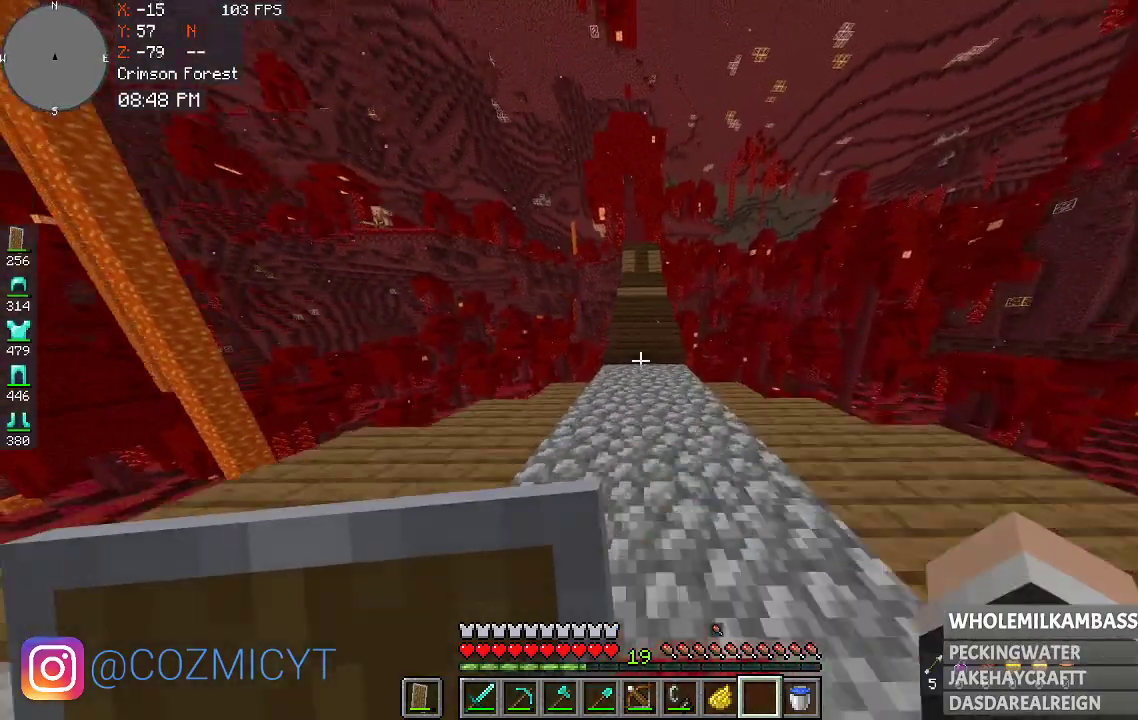
Gameplay with keyboard and mouse; each line is a JSON object with the keys and mouse buttons held at the frame after it. "events" lists presses ("down") and releases ("up") of "a", "d", "s", "space", "w", "mouse_left" and "mouse_right" between this image and that frame as [ms after this image, input, new state], when the widget could be followed in between. "mouse_left", "mouse_right" = the "left", "right" buttons of the "mouse" list. No other keys are recorded. Fast repeated clicks can show as one long hold. Mouse movement is not recorded.
{"keys": ["w"], "mouse": [], "events": []}
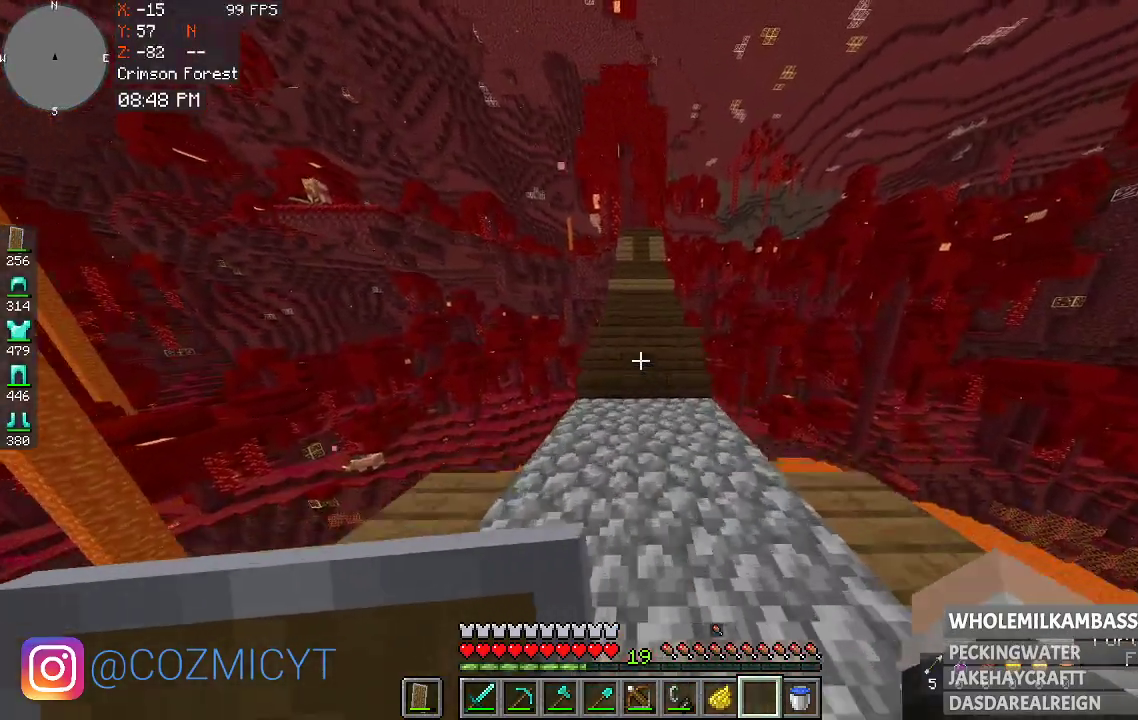
{"keys": ["w"], "mouse": [], "events": []}
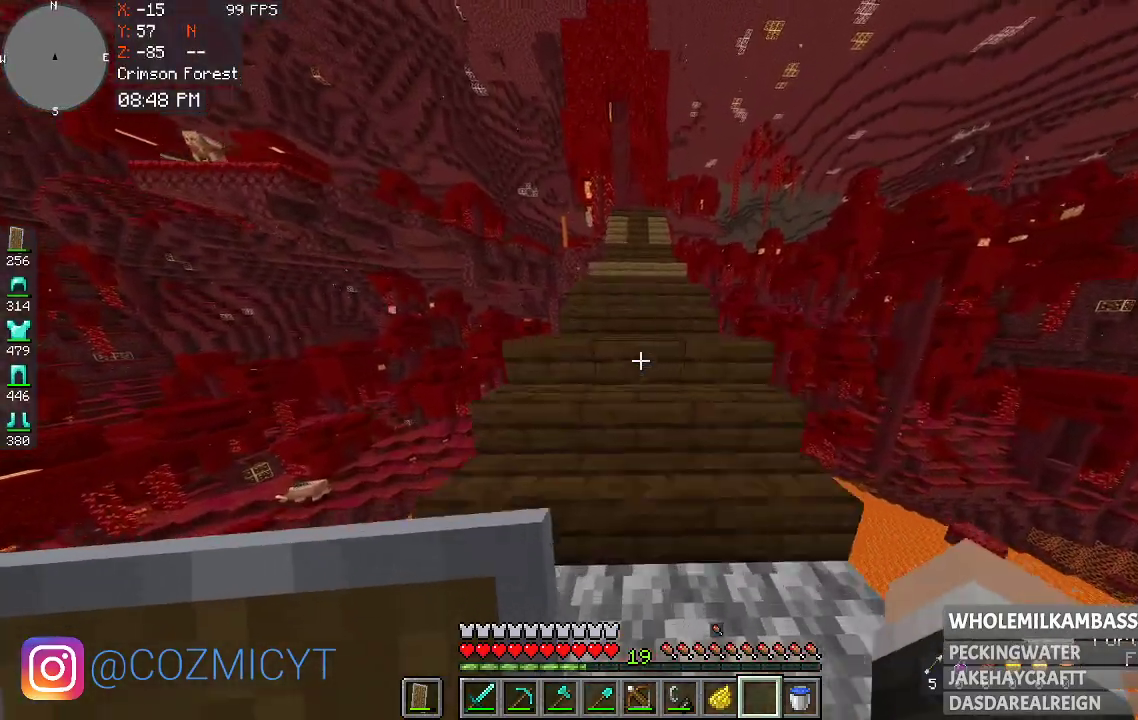
{"keys": ["s"], "mouse": [], "events": [[33, "w", "up"], [167, "s", "down"]]}
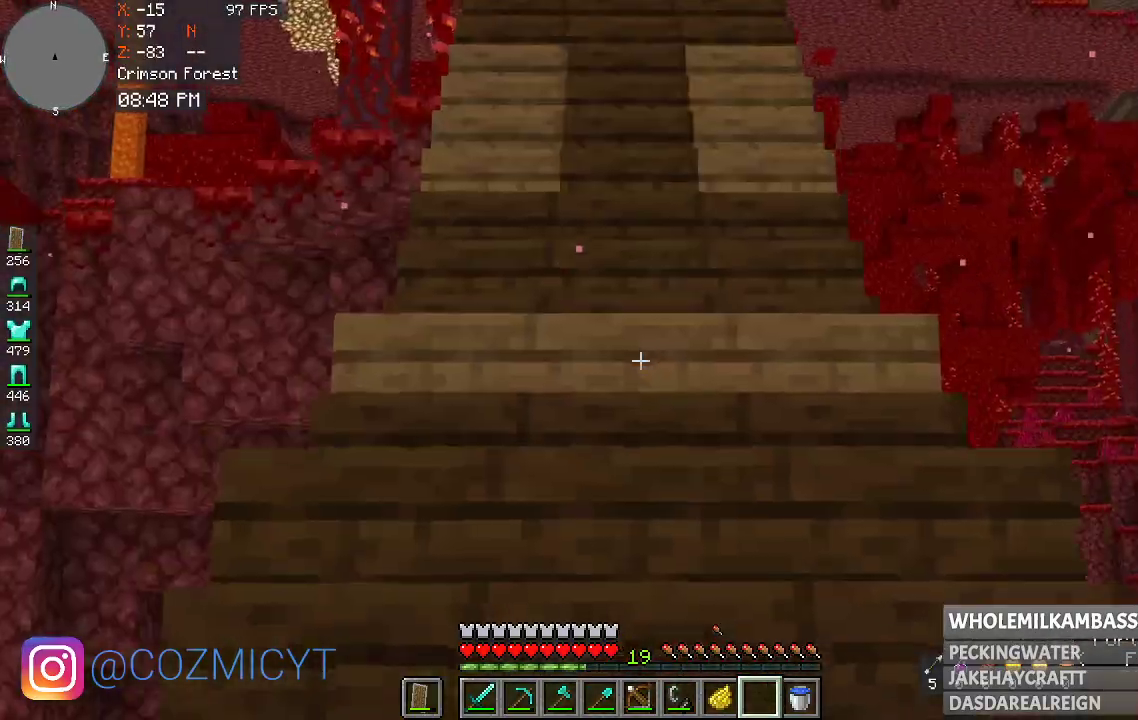
{"keys": ["s"], "mouse": [], "events": []}
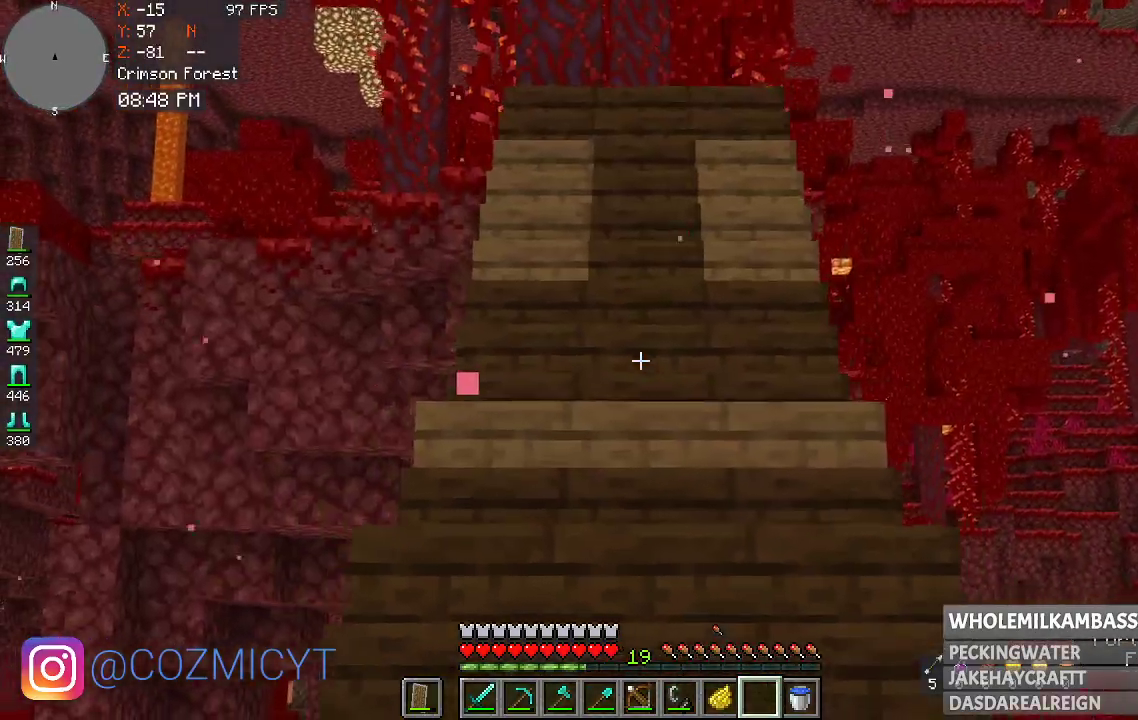
{"keys": [], "mouse": [], "events": [[433, "s", "up"]]}
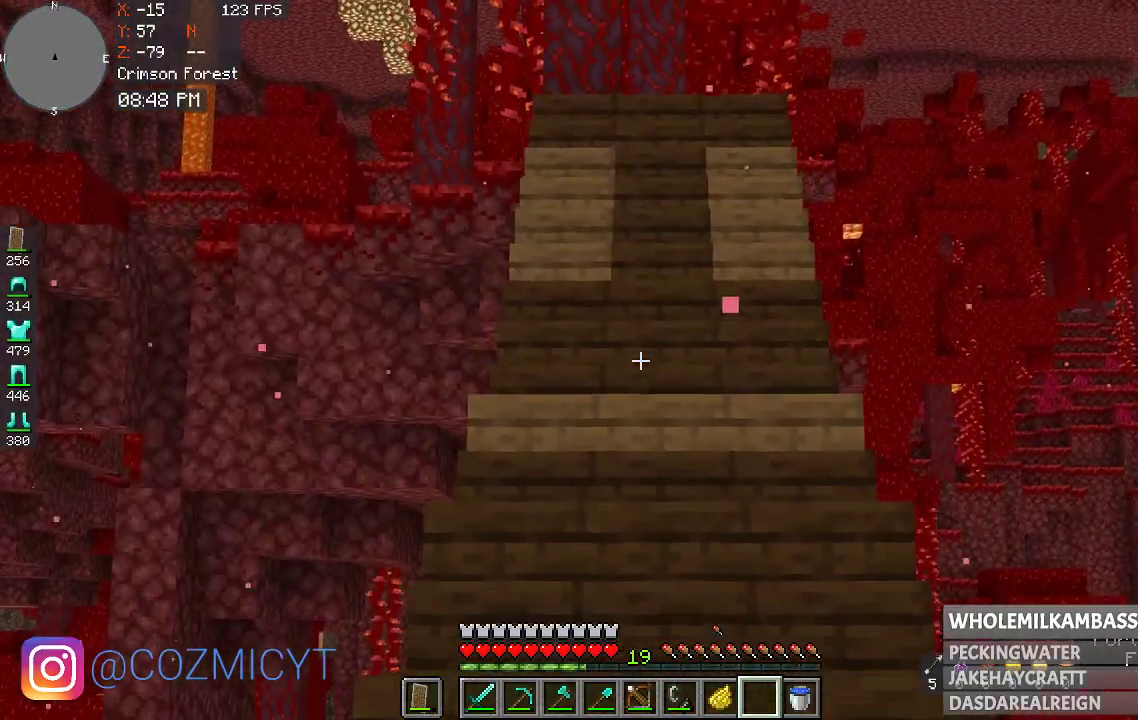
{"keys": [], "mouse": [], "events": []}
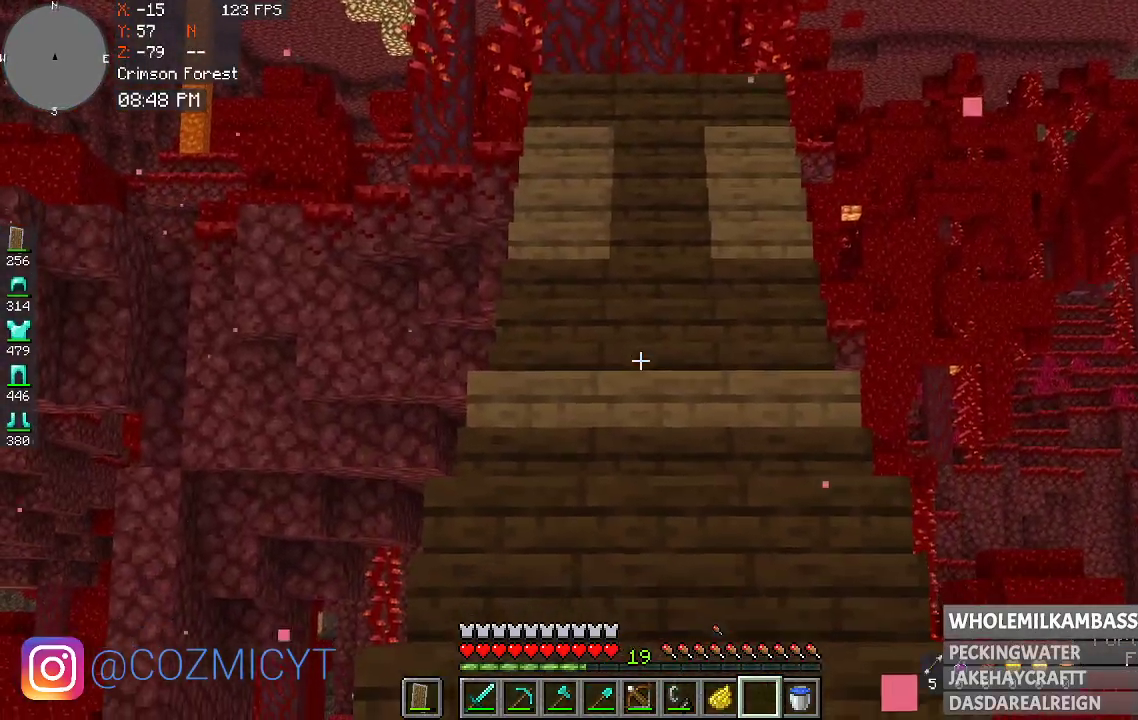
{"keys": [], "mouse": [], "events": []}
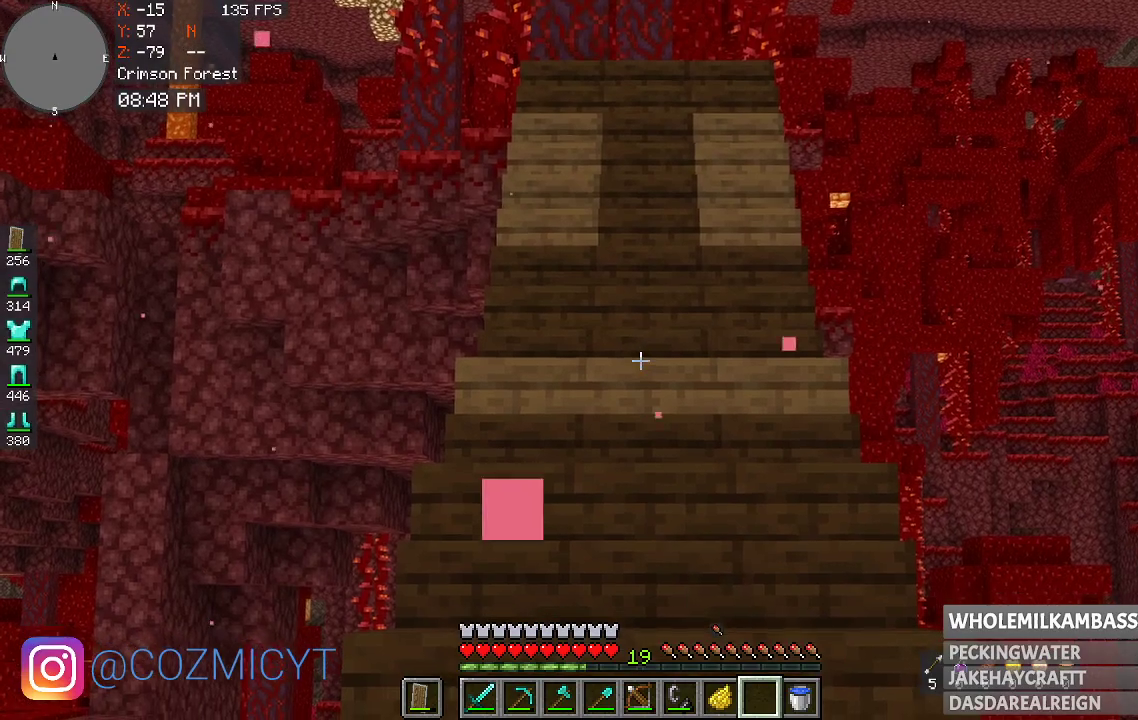
{"keys": [], "mouse": [], "events": []}
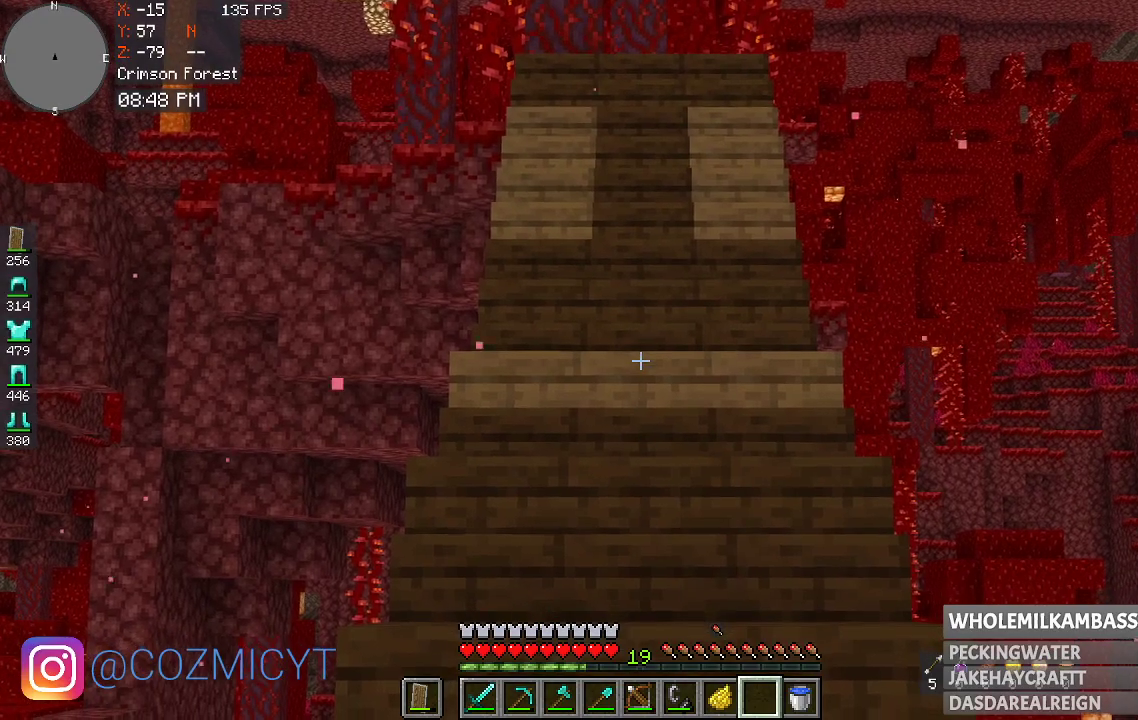
{"keys": [], "mouse": [], "events": []}
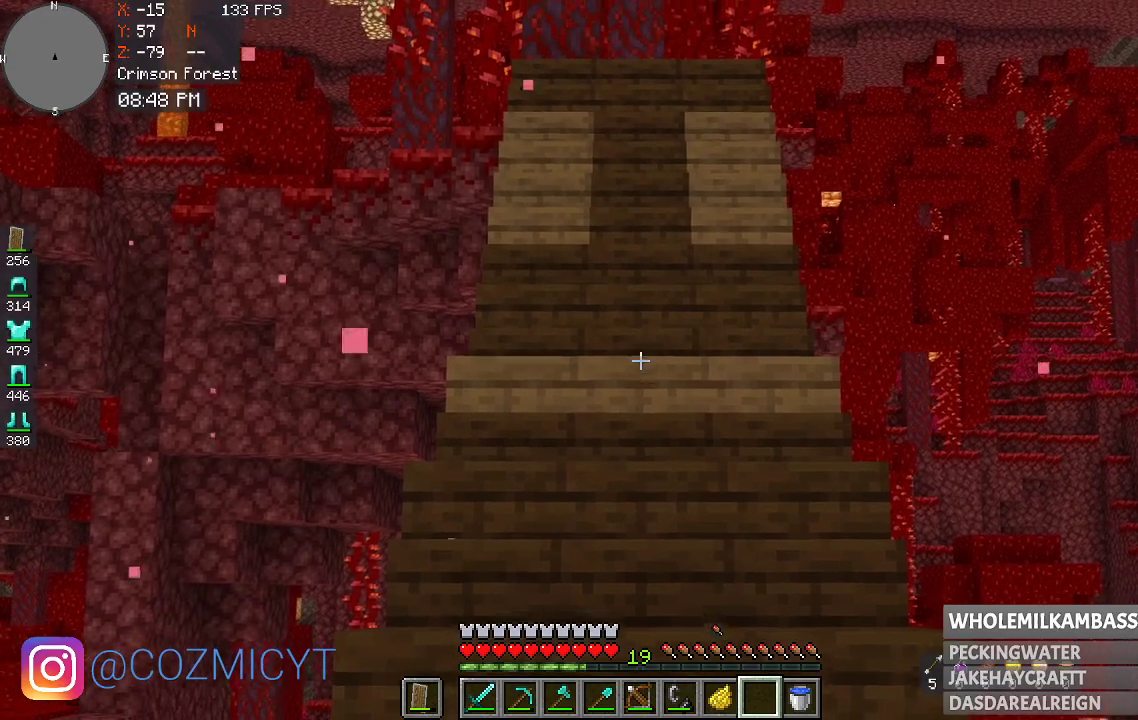
{"keys": [], "mouse": [], "events": []}
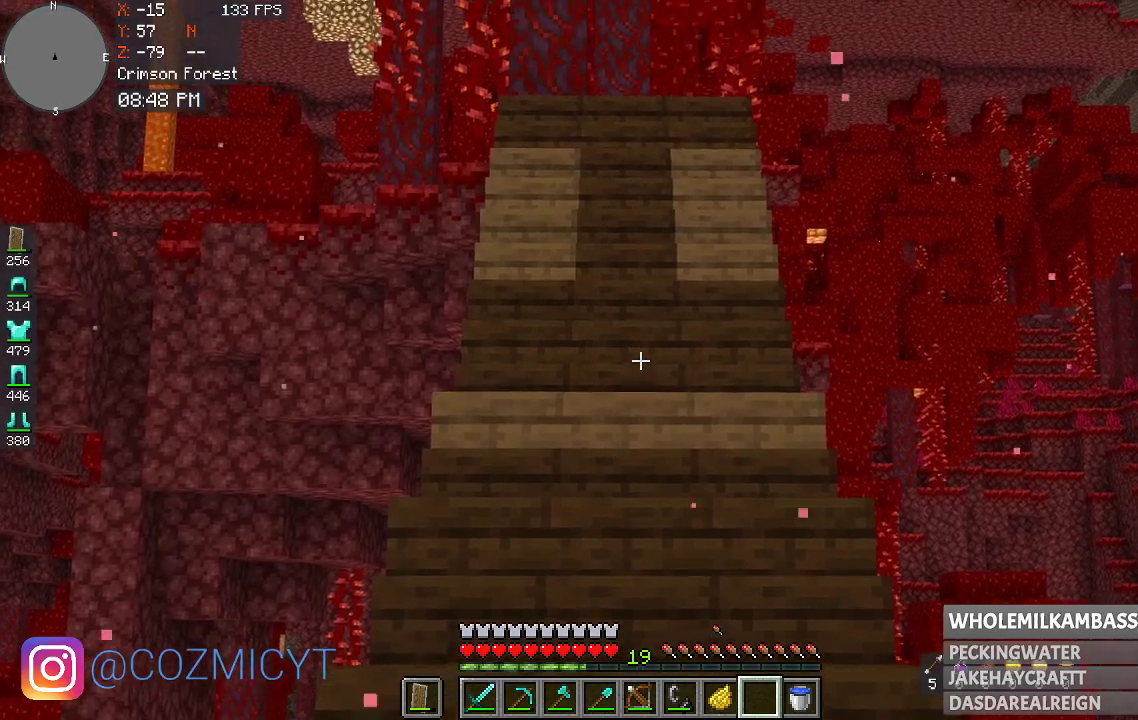
{"keys": [], "mouse": [], "events": []}
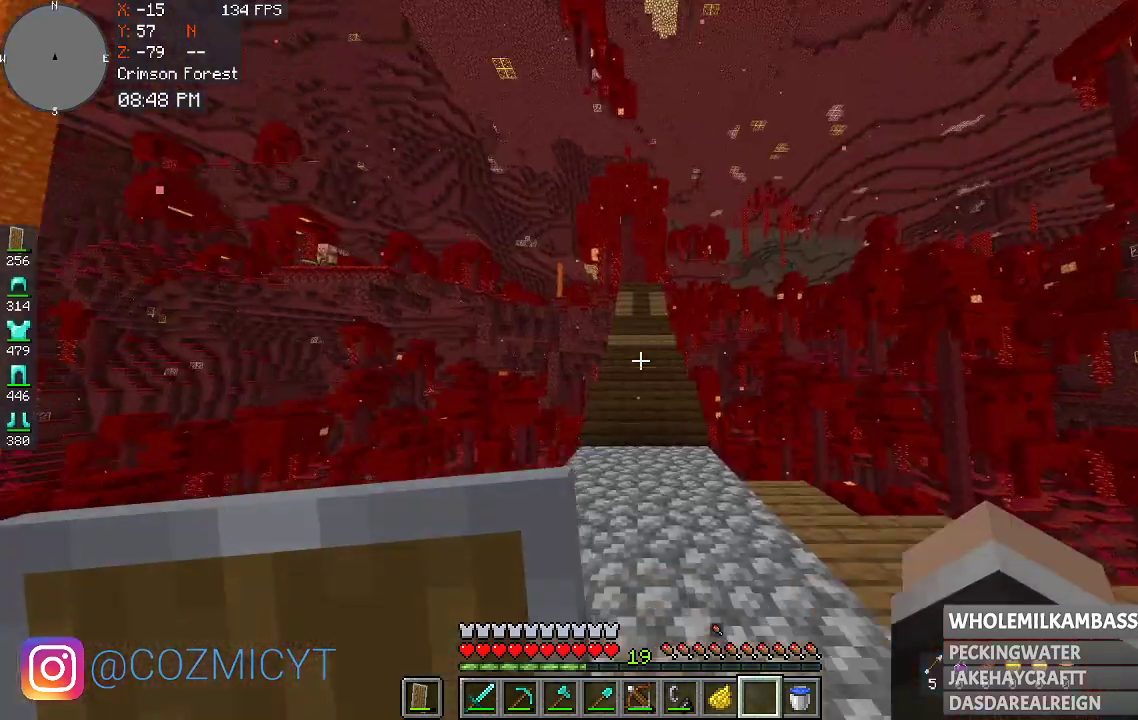
{"keys": ["s"], "mouse": [], "events": [[400, "s", "down"]]}
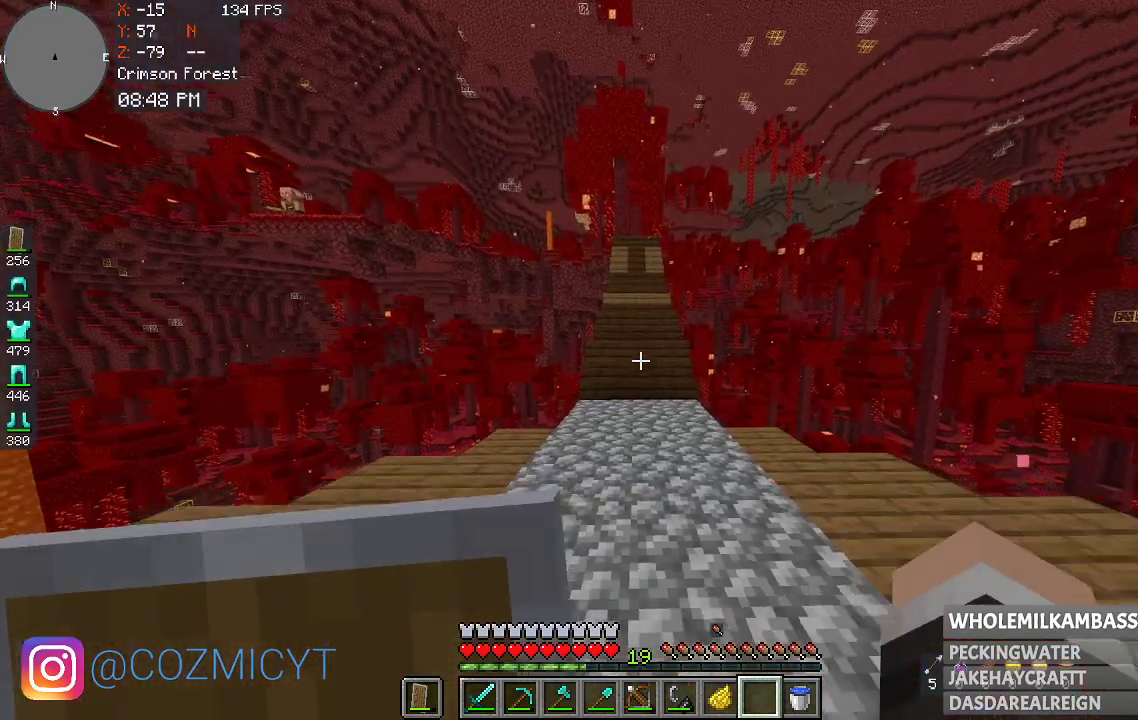
{"keys": [], "mouse": [], "events": [[367, "s", "up"]]}
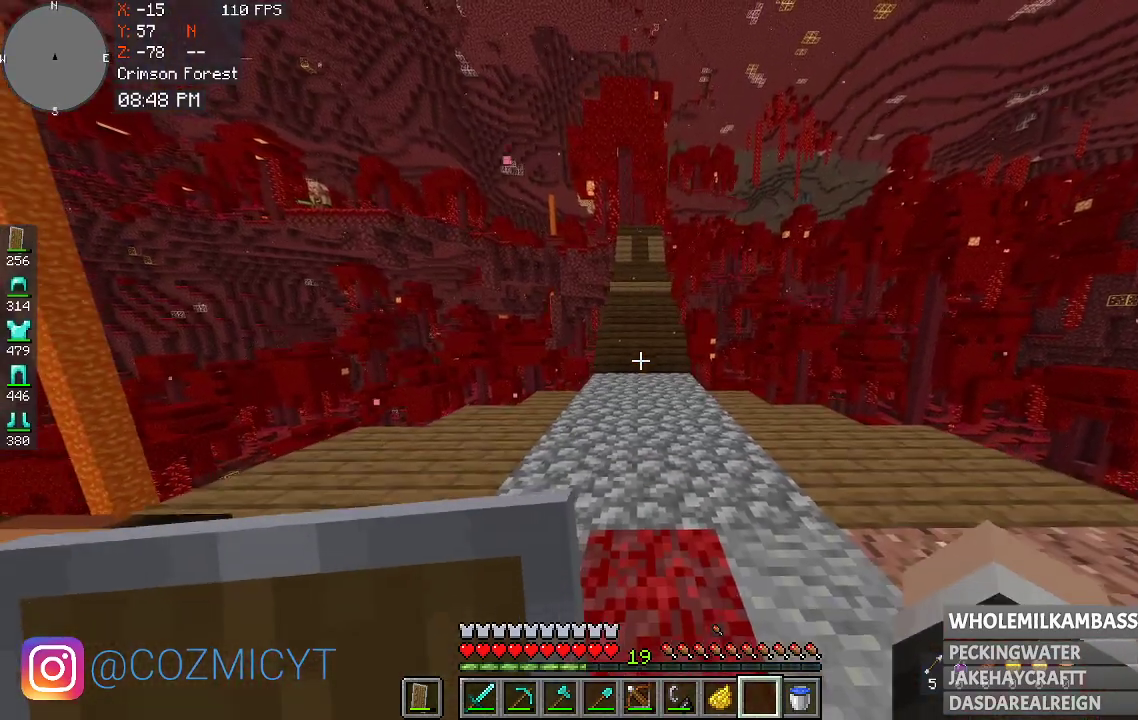
{"keys": [], "mouse": [], "events": [[33, "s", "down"], [267, "s", "up"]]}
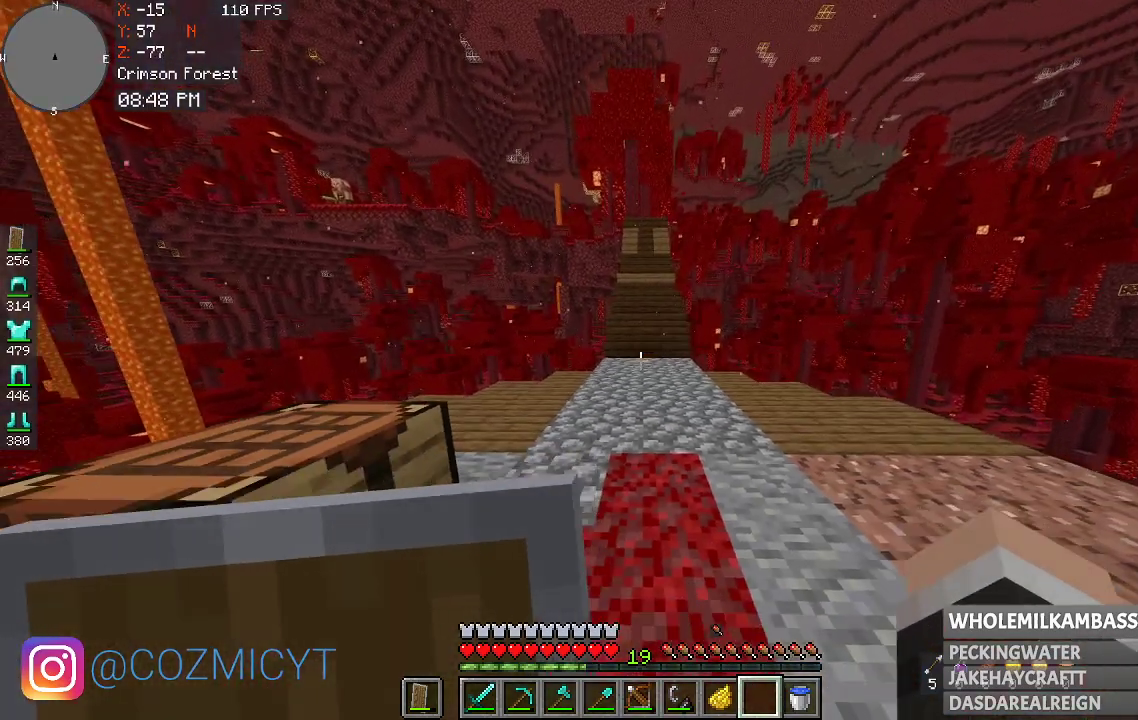
{"keys": ["w"], "mouse": [], "events": [[33, "w", "down"]]}
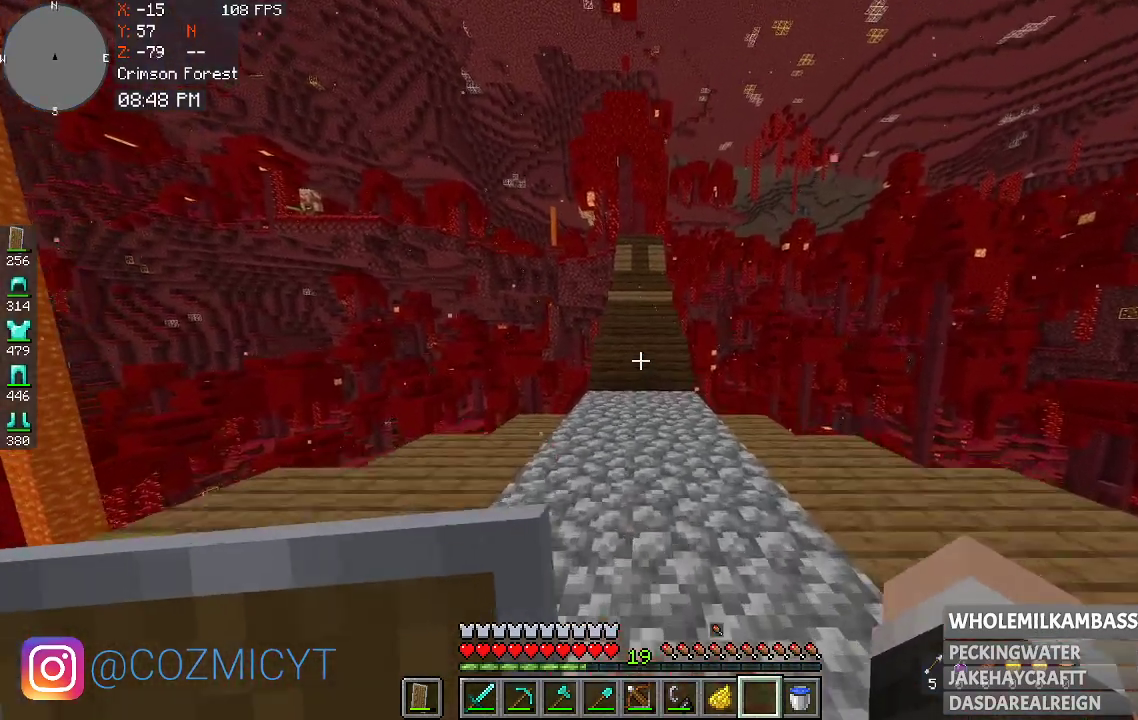
{"keys": [], "mouse": [], "events": [[67, "w", "up"]]}
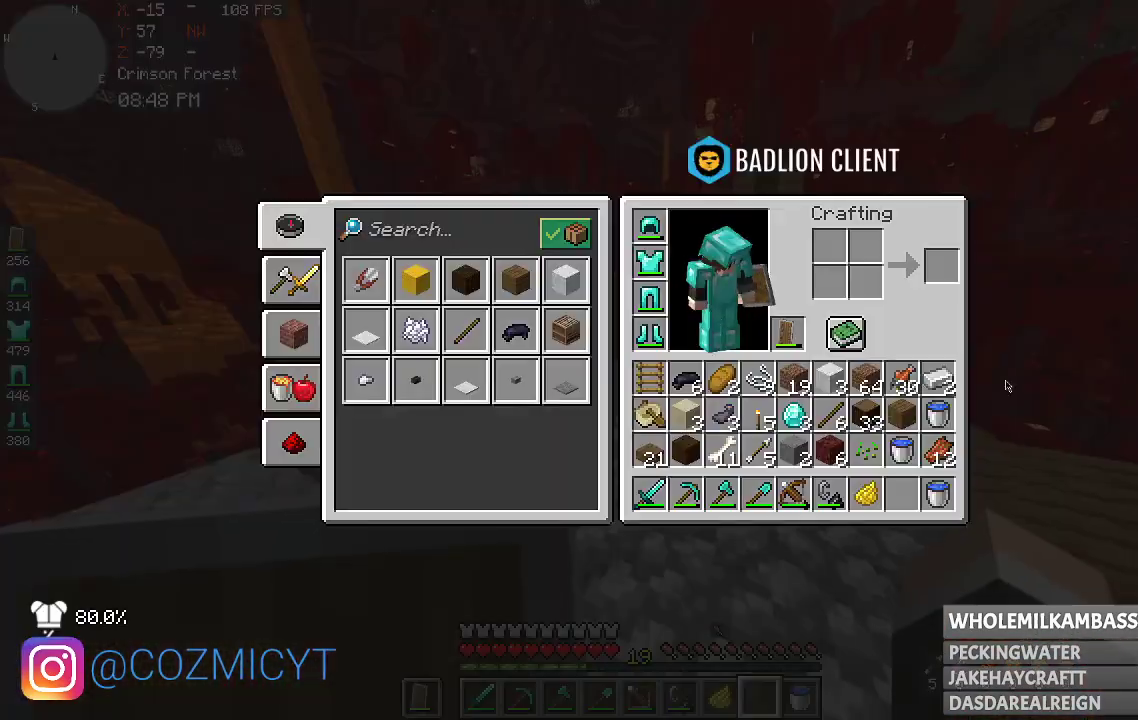
{"keys": [], "mouse": [], "events": []}
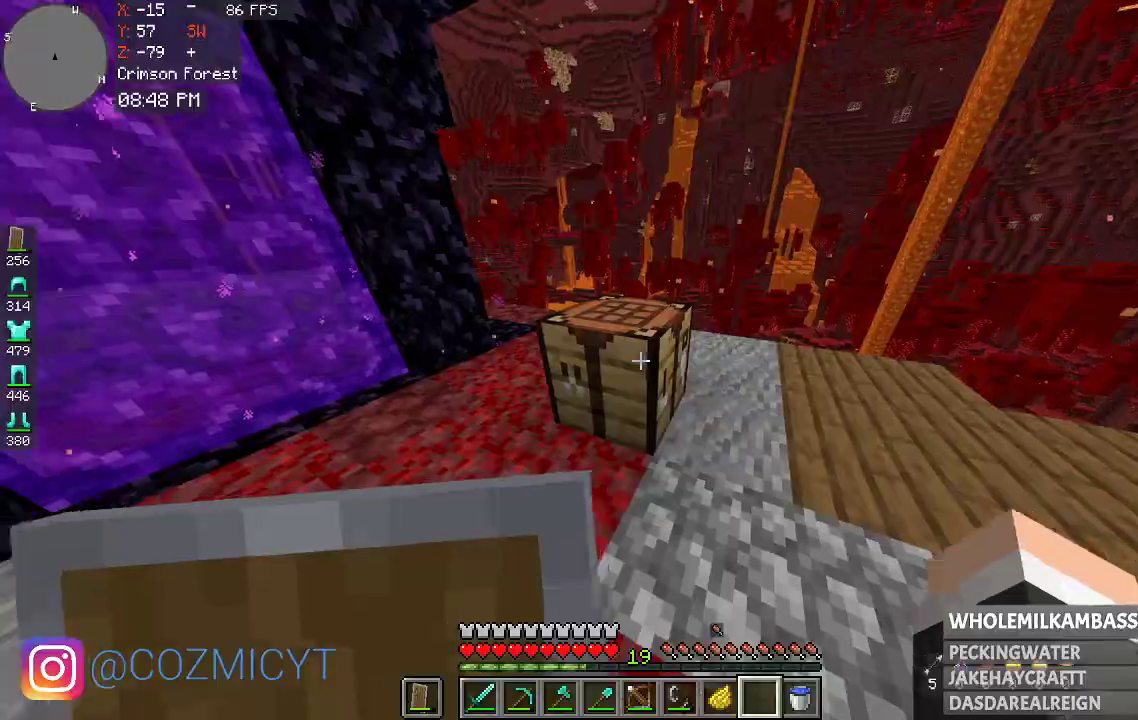
{"keys": [], "mouse": [], "events": [[100, "mouse_right", "down"], [267, "mouse_right", "up"]]}